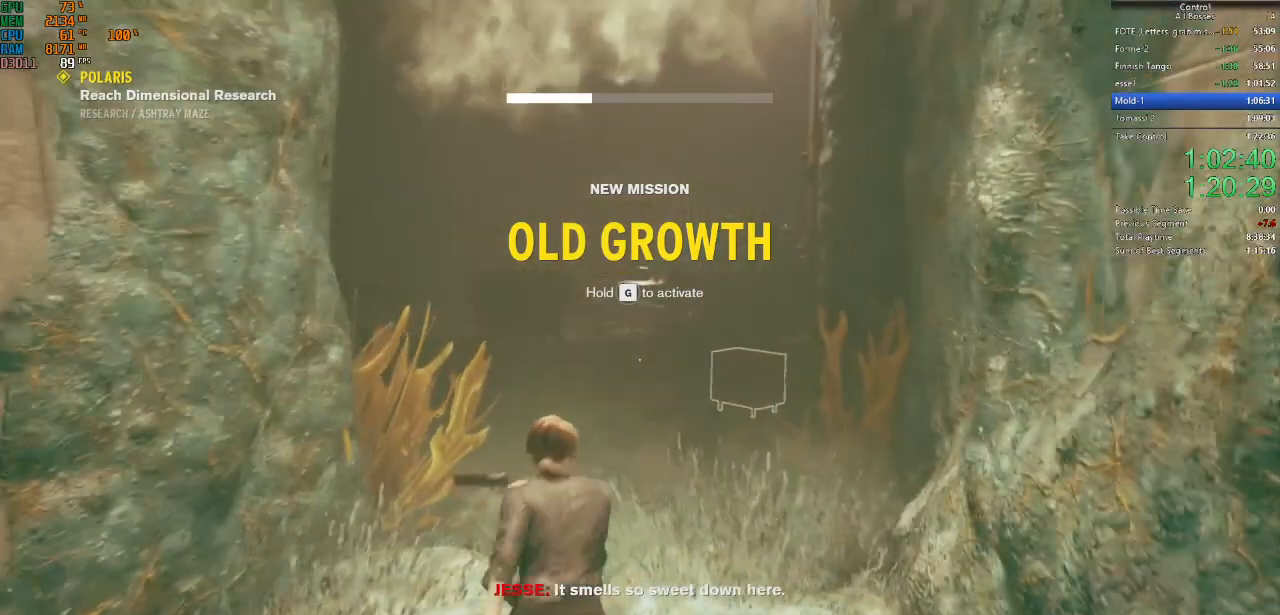
Gameplay with keyboard and mouse; each line is a JSON object with the keys and mouse buttons held at the frame after it. "events" lists presses ("down") and releases ("up") of "a", "ctrl", "d", "e", "f", "g", "q", "r", "s", "shift", "space", "tab", "w", "mouse_left" and "mouse_right" between this image and that frame as [ms after this image, input, new state], when the widget could be followed in between. "mouse_left", "mouse_right" = the "left", "right" buttons of the "mouse" list. No other keys are recorded. Not read: mouse_move other_keys.
{"keys": ["shift", "w"], "mouse": [], "events": [[100, "ctrl", "down"], [334, "ctrl", "up"], [500, "shift", "down"]]}
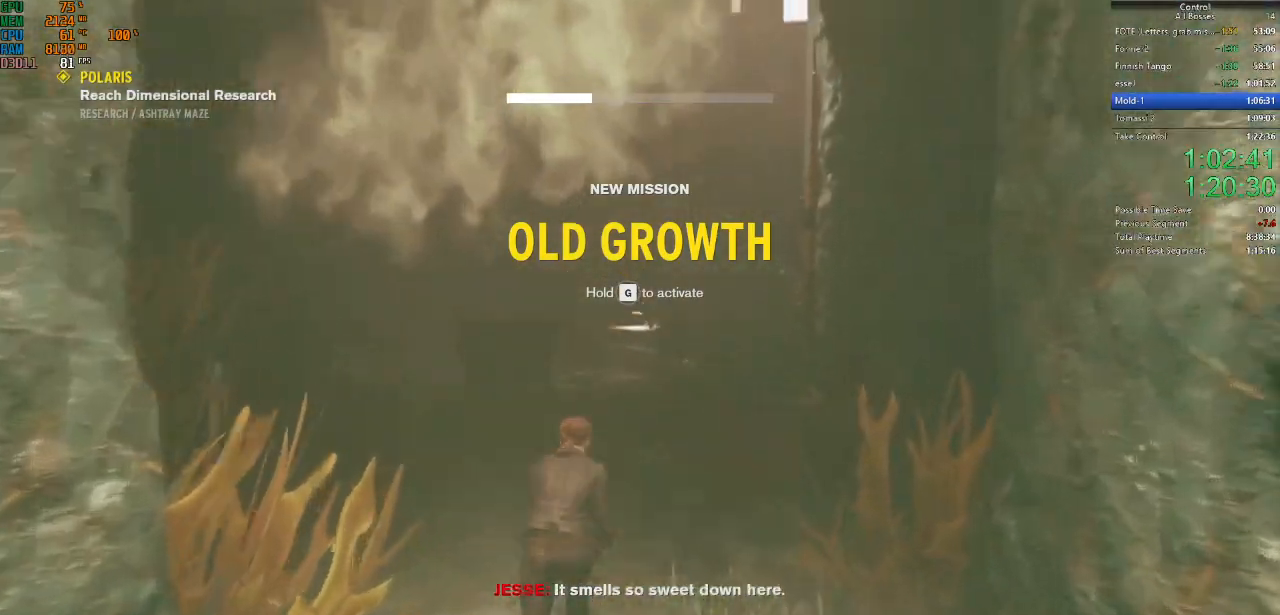
{"keys": ["shift", "w"], "mouse": [], "events": [[167, "ctrl", "down"], [234, "shift", "up"], [400, "ctrl", "up"], [467, "shift", "down"]]}
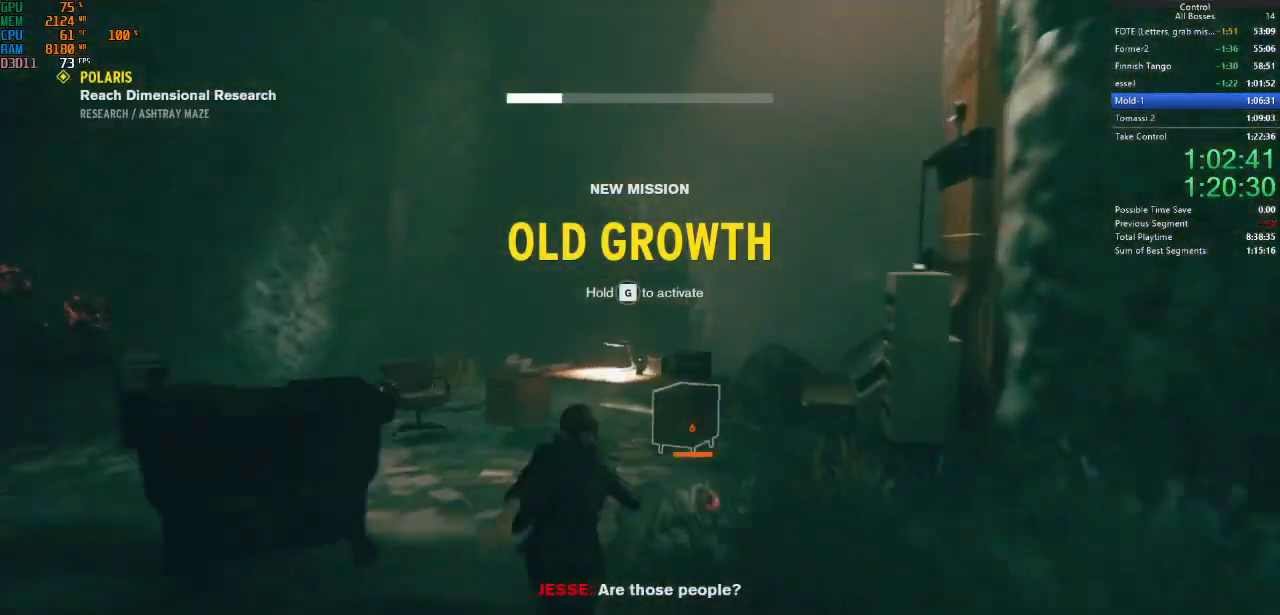
{"keys": ["w"], "mouse": [], "events": [[100, "shift", "up"], [234, "shift", "down"], [367, "shift", "up"]]}
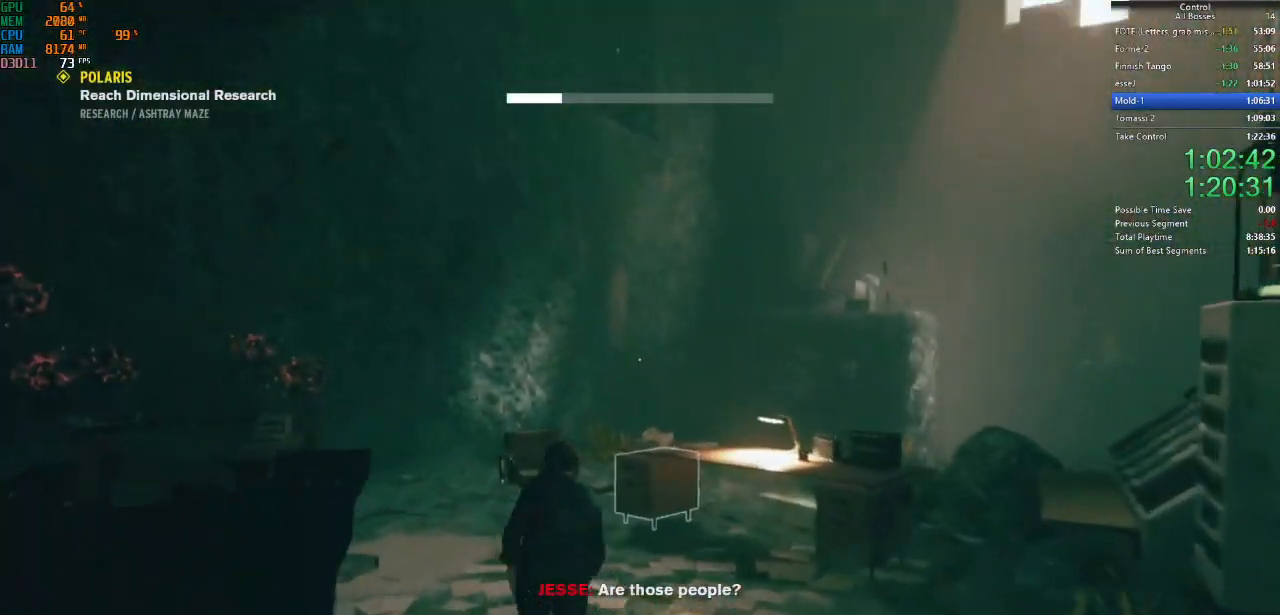
{"keys": ["d", "space", "w"], "mouse": [], "events": [[134, "space", "down"], [267, "space", "up"], [334, "d", "down"], [334, "space", "down"]]}
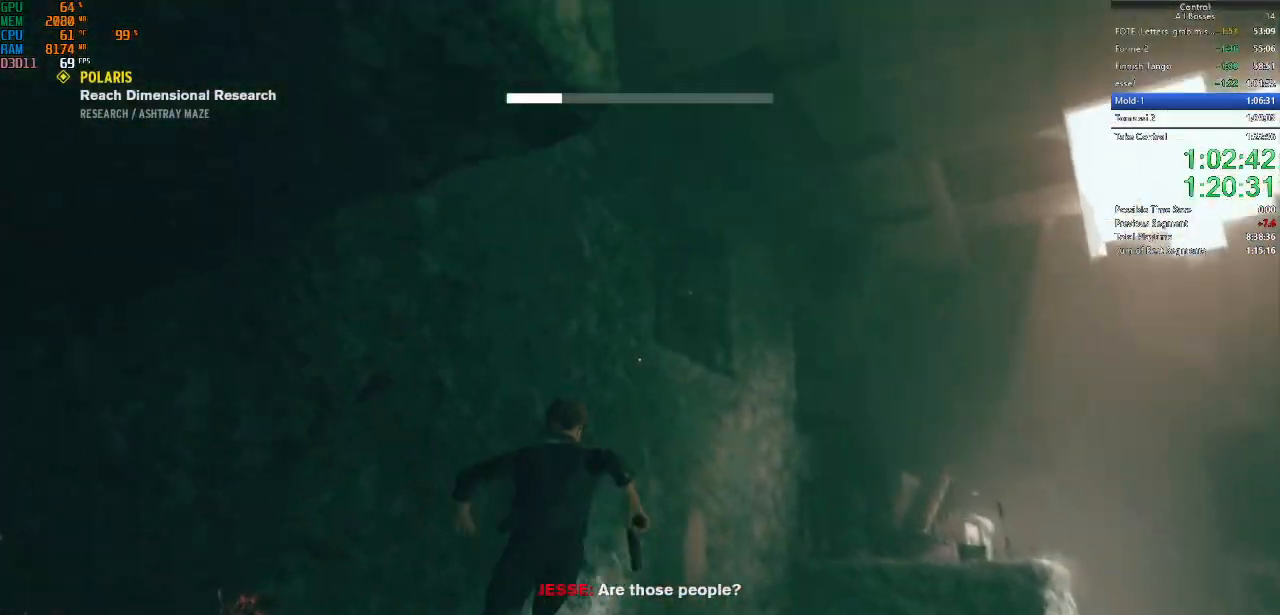
{"keys": ["d", "space", "w"], "mouse": [], "events": []}
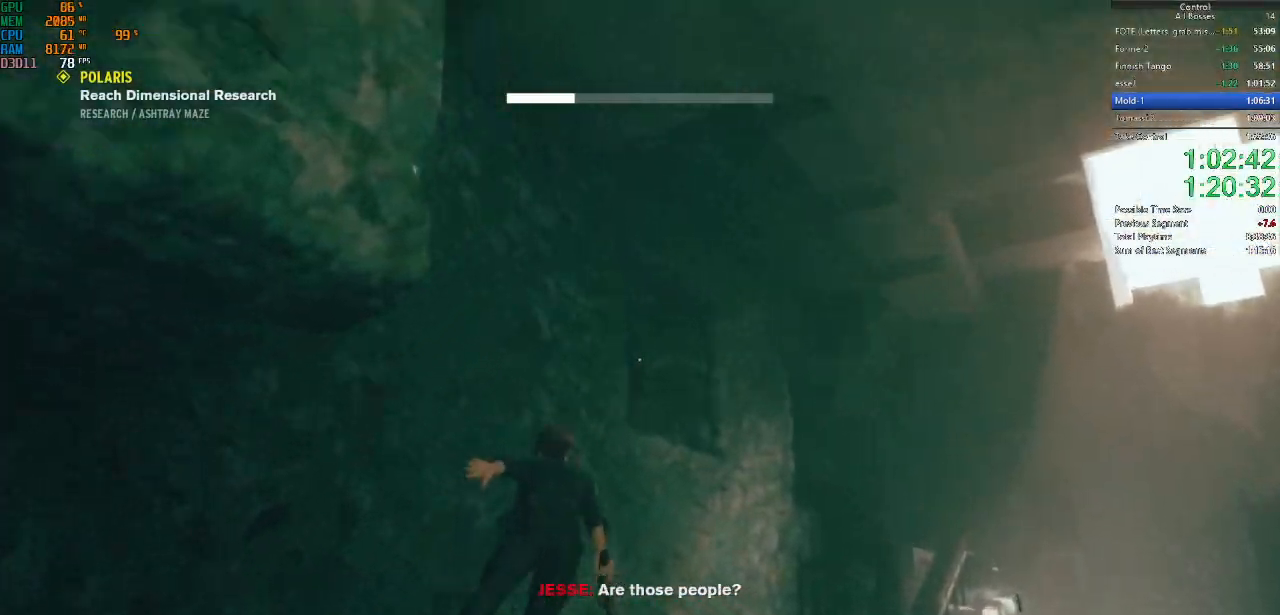
{"keys": ["w"], "mouse": [], "events": [[400, "space", "up"], [500, "d", "up"]]}
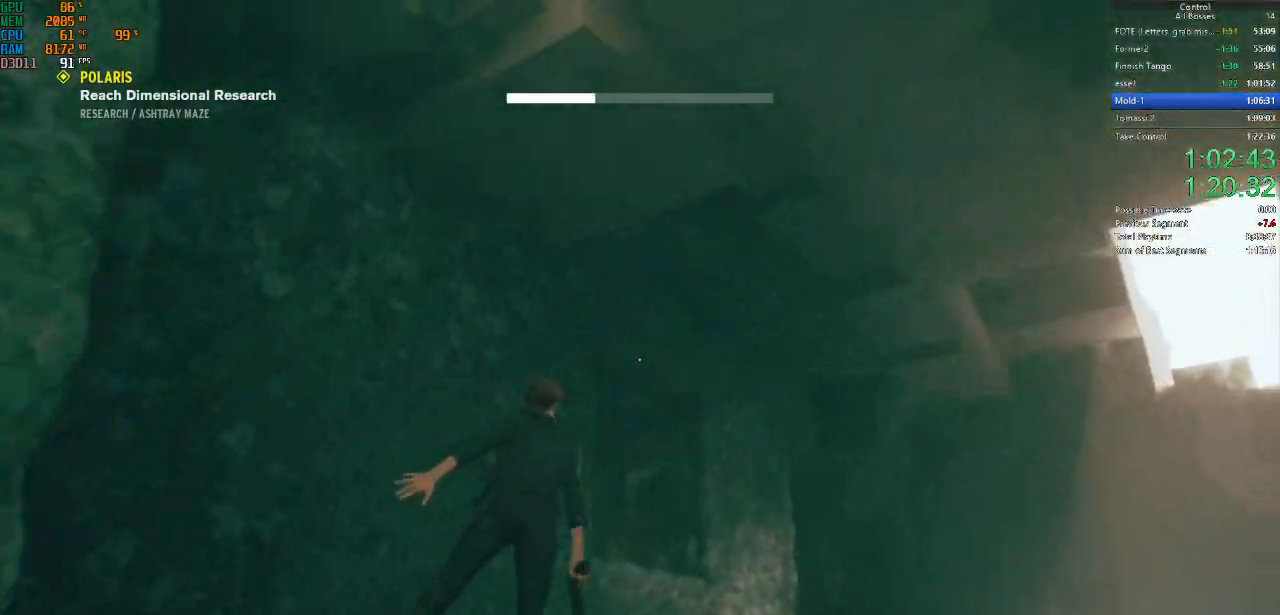
{"keys": ["w"], "mouse": [], "events": [[34, "ctrl", "down"], [234, "ctrl", "up"]]}
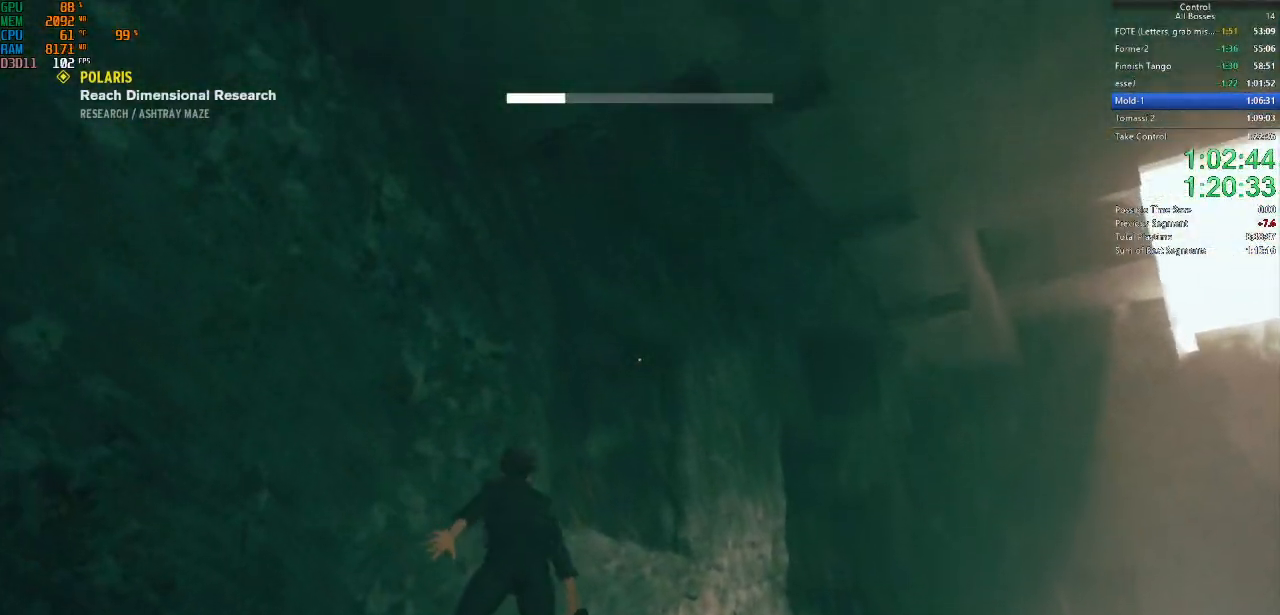
{"keys": ["w"], "mouse": [], "events": [[200, "ctrl", "down"], [467, "ctrl", "up"]]}
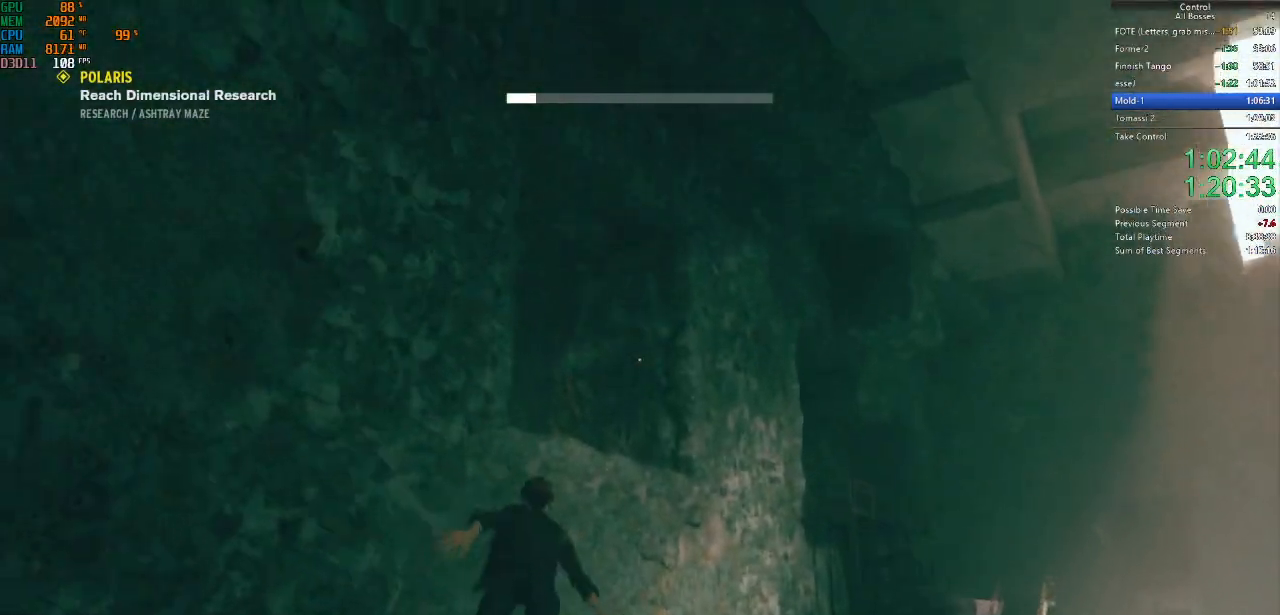
{"keys": ["w"], "mouse": [], "events": []}
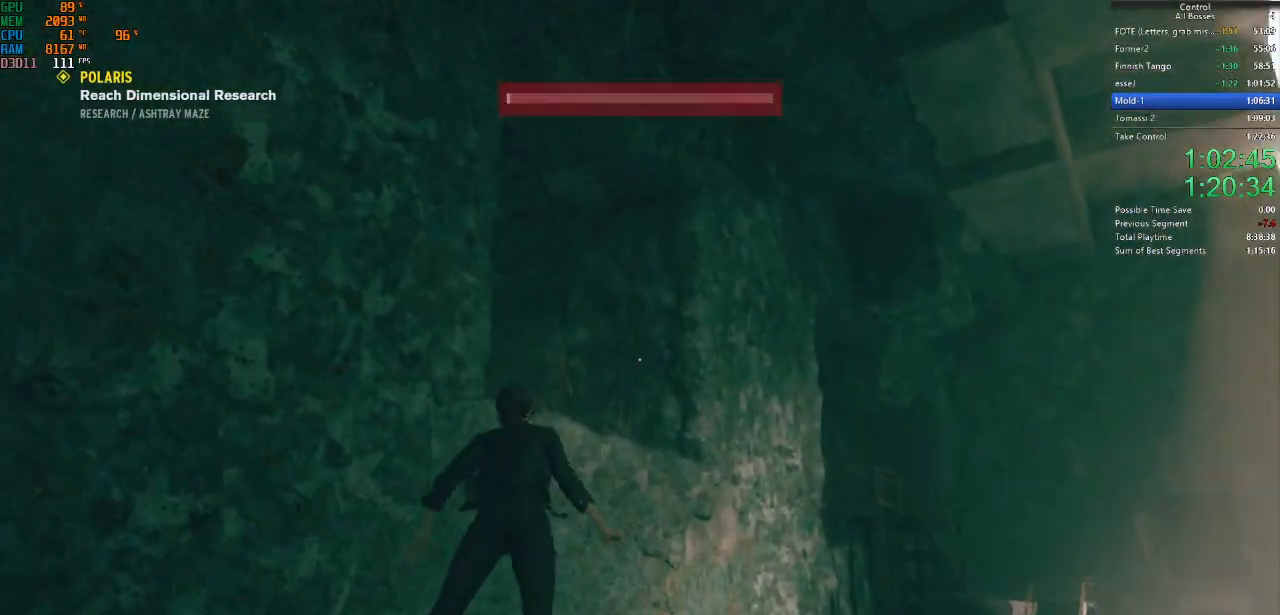
{"keys": ["shift", "w"], "mouse": [], "events": [[367, "shift", "down"]]}
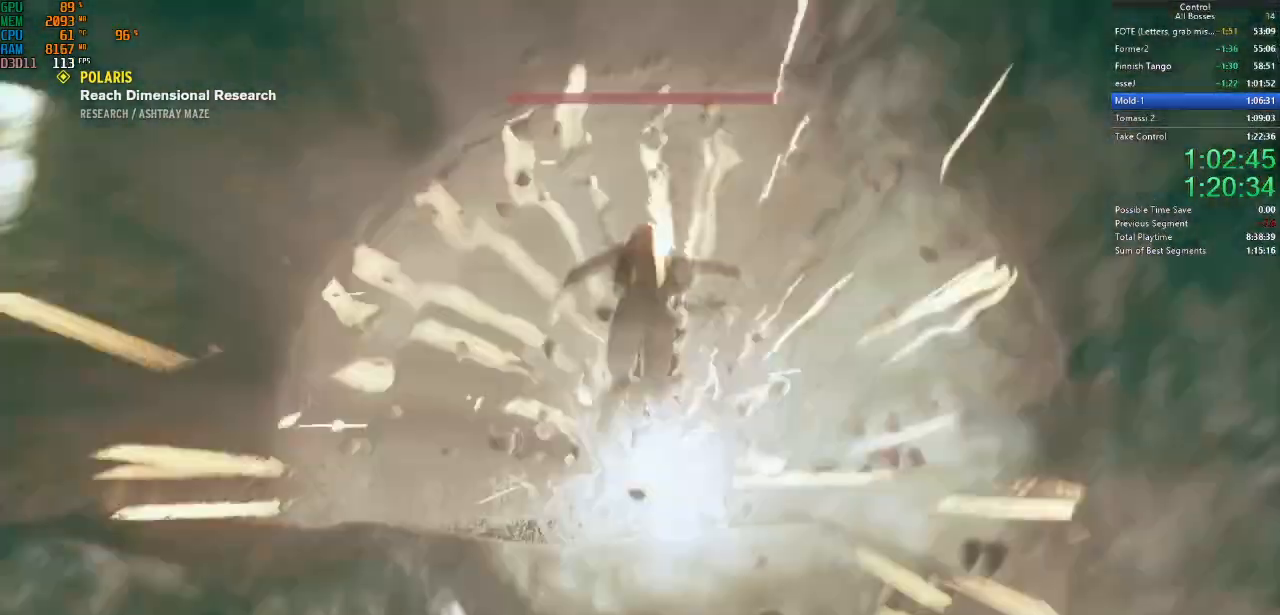
{"keys": ["shift", "w"], "mouse": [], "events": [[34, "shift", "up"], [134, "shift", "down"], [234, "shift", "up"], [334, "shift", "down"], [467, "shift", "up"], [500, "shift", "down"]]}
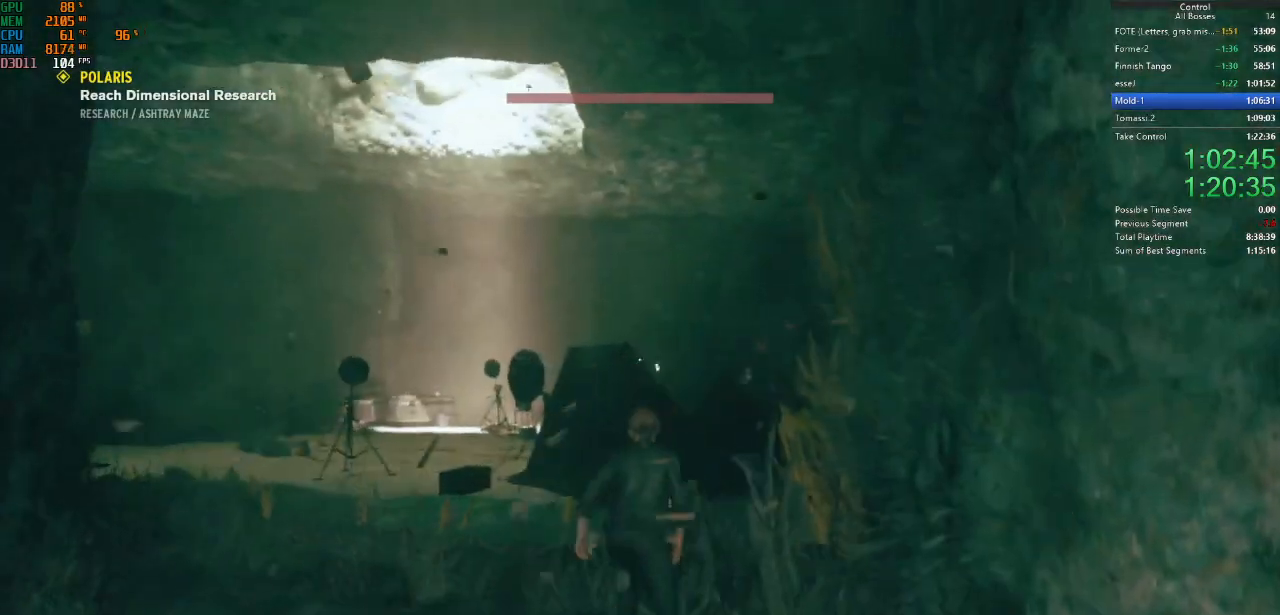
{"keys": ["shift", "w"], "mouse": [], "events": [[167, "shift", "up"], [200, "shift", "down"]]}
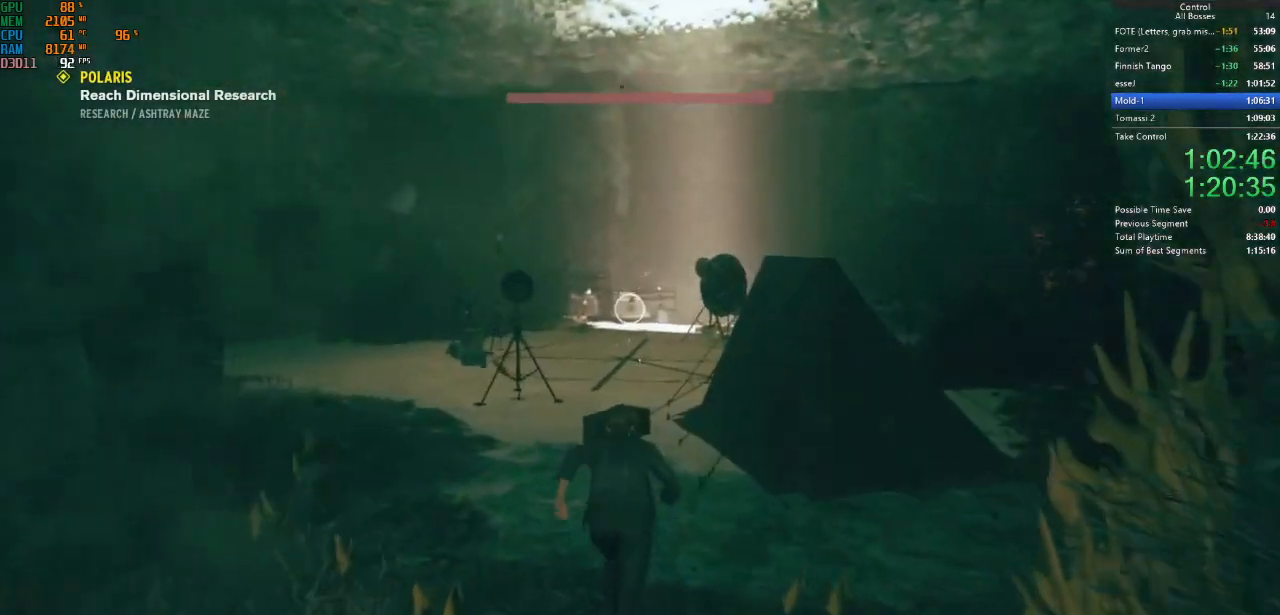
{"keys": ["w"], "mouse": [], "events": [[67, "shift", "up"]]}
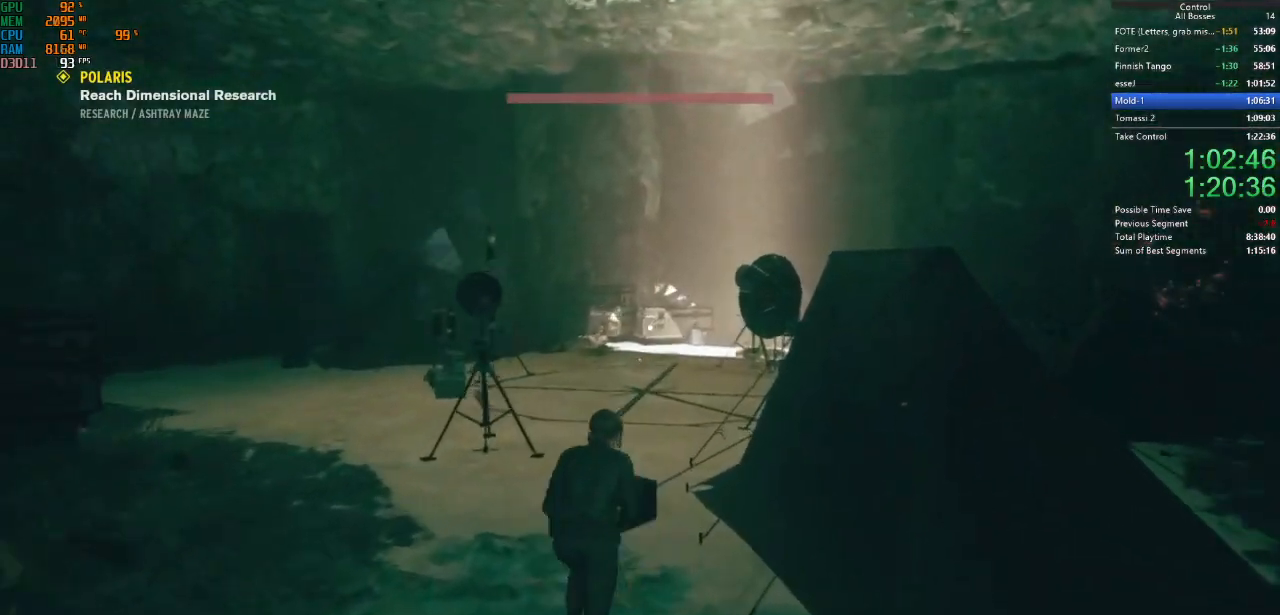
{"keys": ["w"], "mouse": [], "events": [[234, "shift", "down"], [367, "shift", "up"]]}
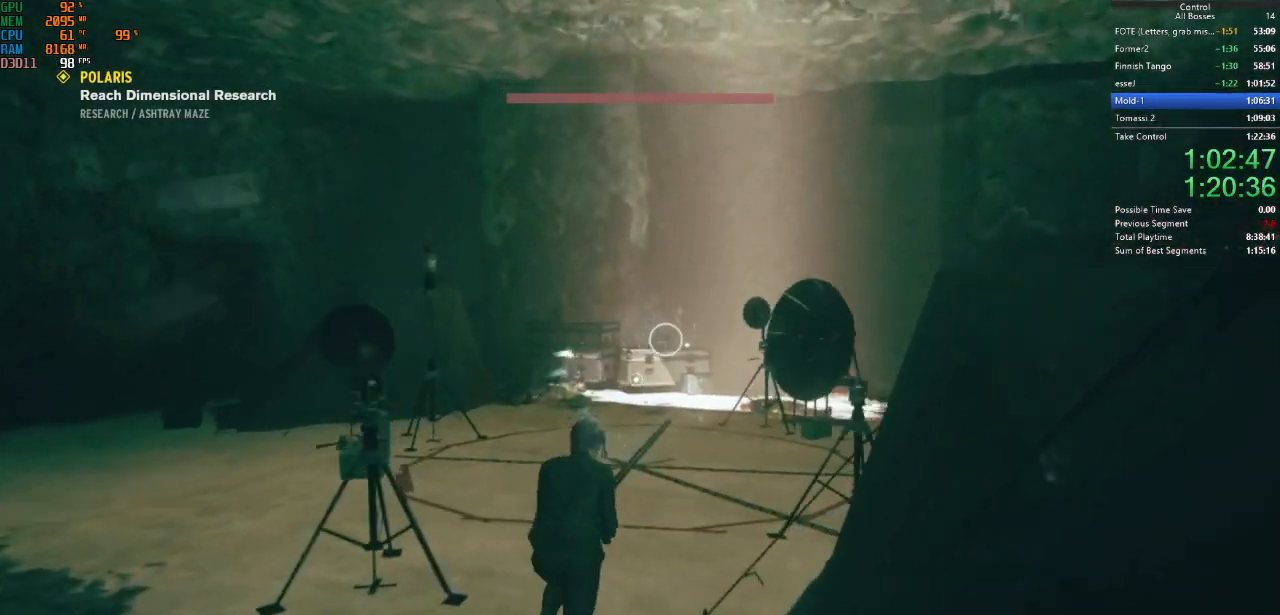
{"keys": ["w"], "mouse": [], "events": [[167, "shift", "down"], [400, "shift", "up"]]}
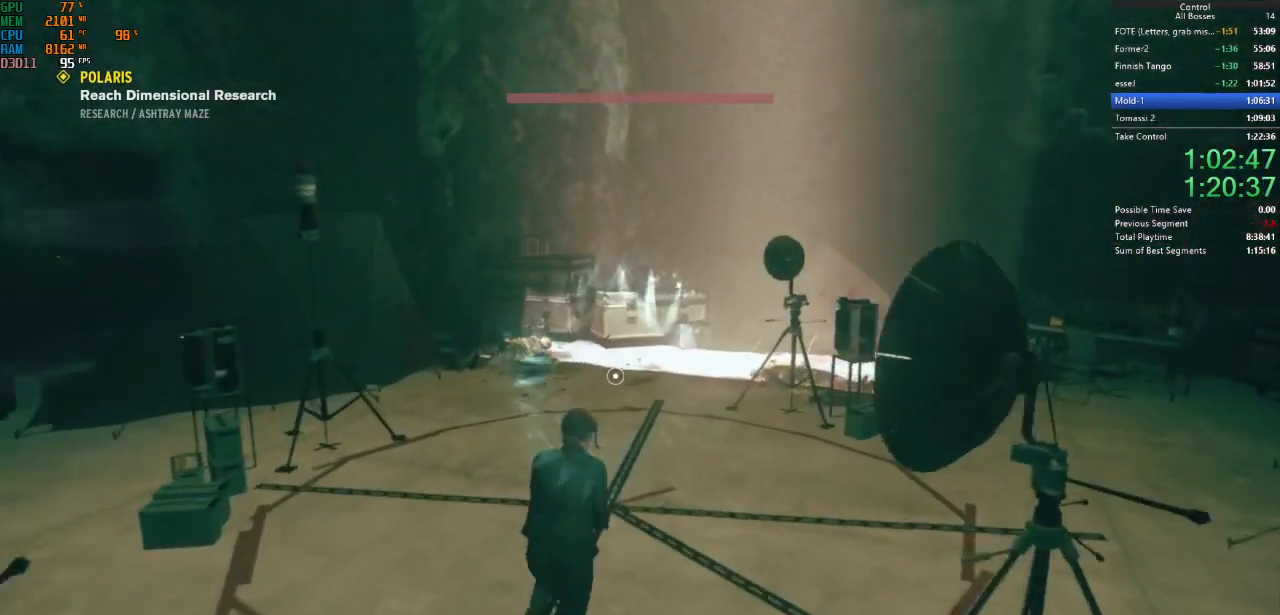
{"keys": ["f"], "mouse": [], "events": [[134, "w", "up"], [167, "f", "down"]]}
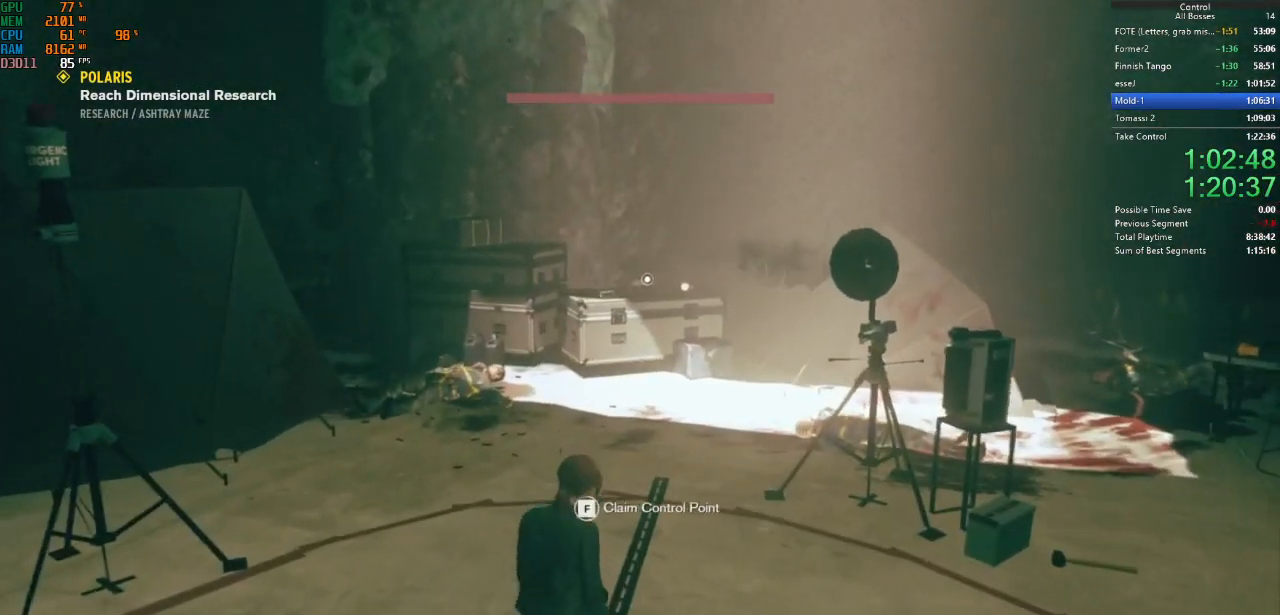
{"keys": [], "mouse": [], "events": [[367, "f", "up"]]}
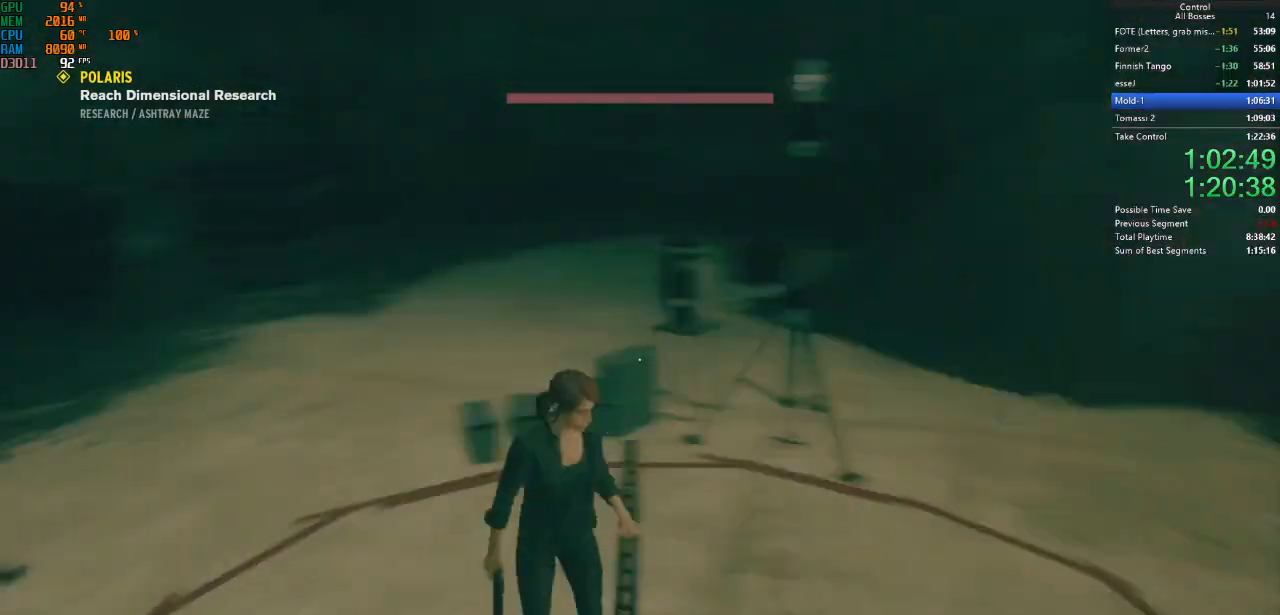
{"keys": [], "mouse": [], "events": []}
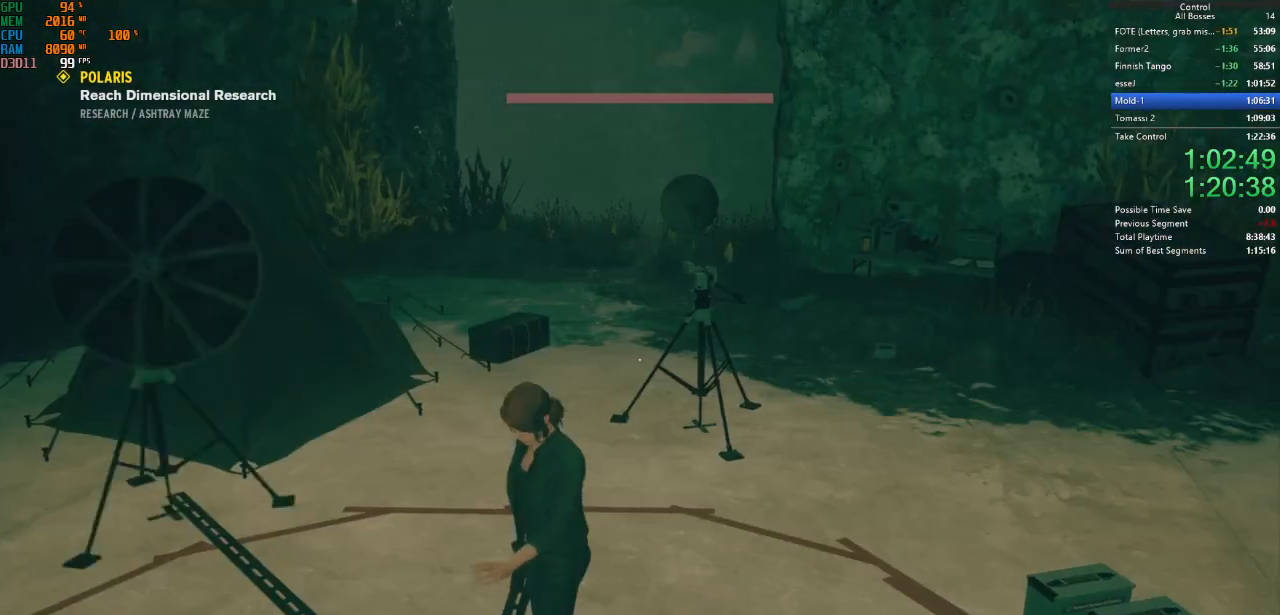
{"keys": [], "mouse": [], "events": []}
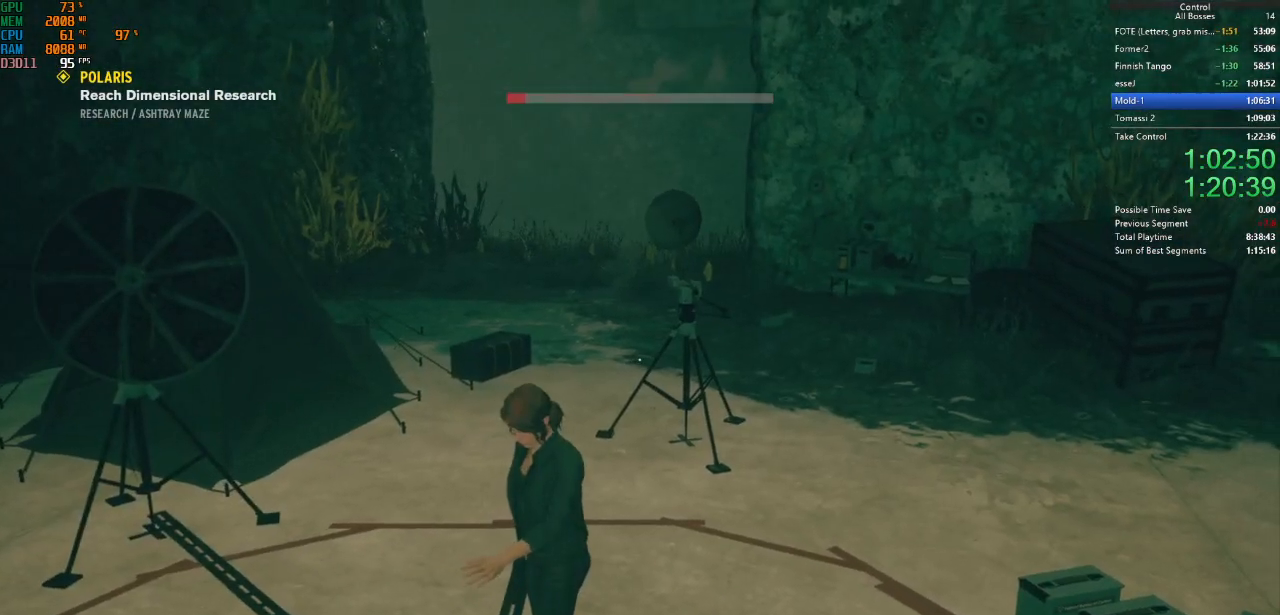
{"keys": [], "mouse": [], "events": []}
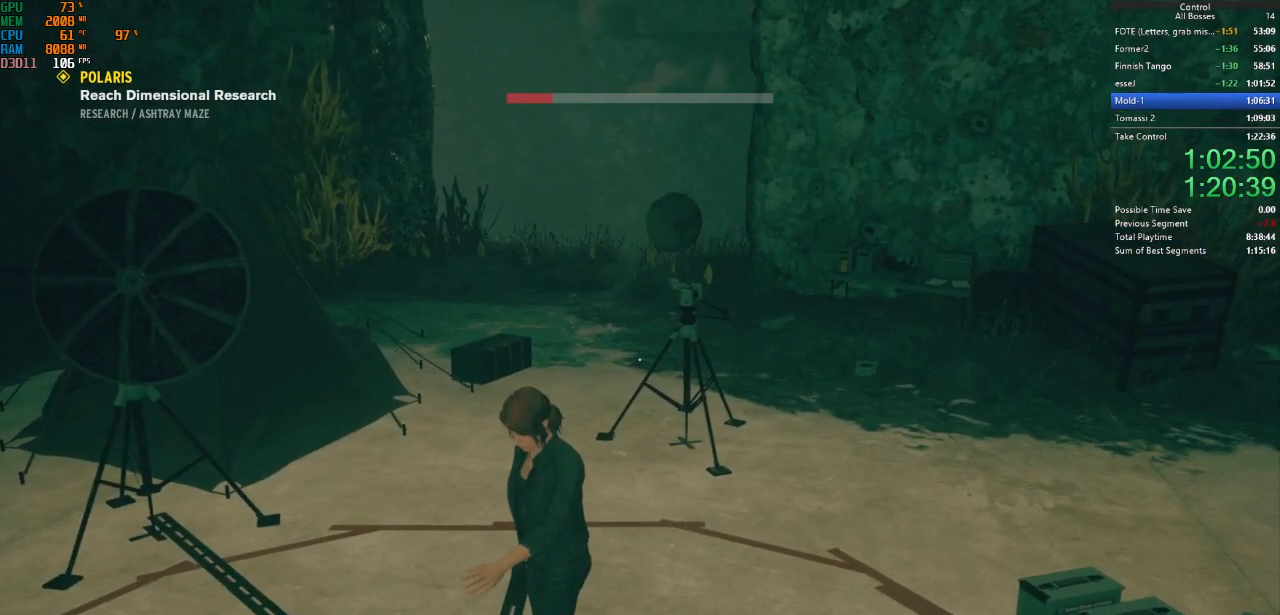
{"keys": ["w"], "mouse": [], "events": [[200, "w", "down"]]}
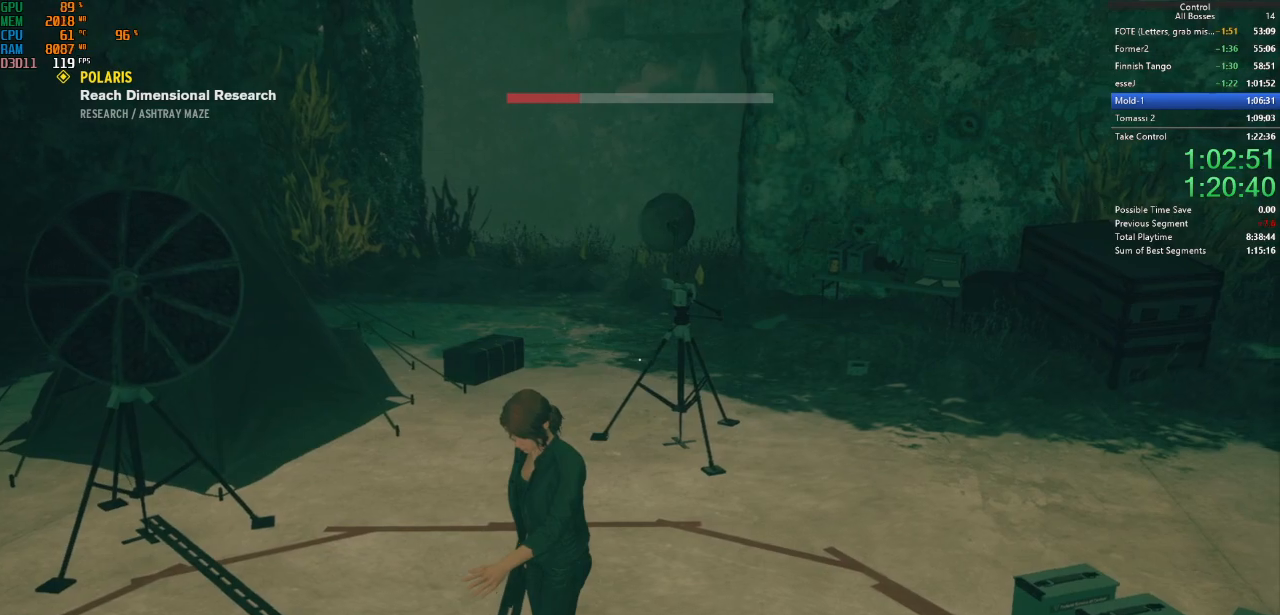
{"keys": ["w"], "mouse": [], "events": []}
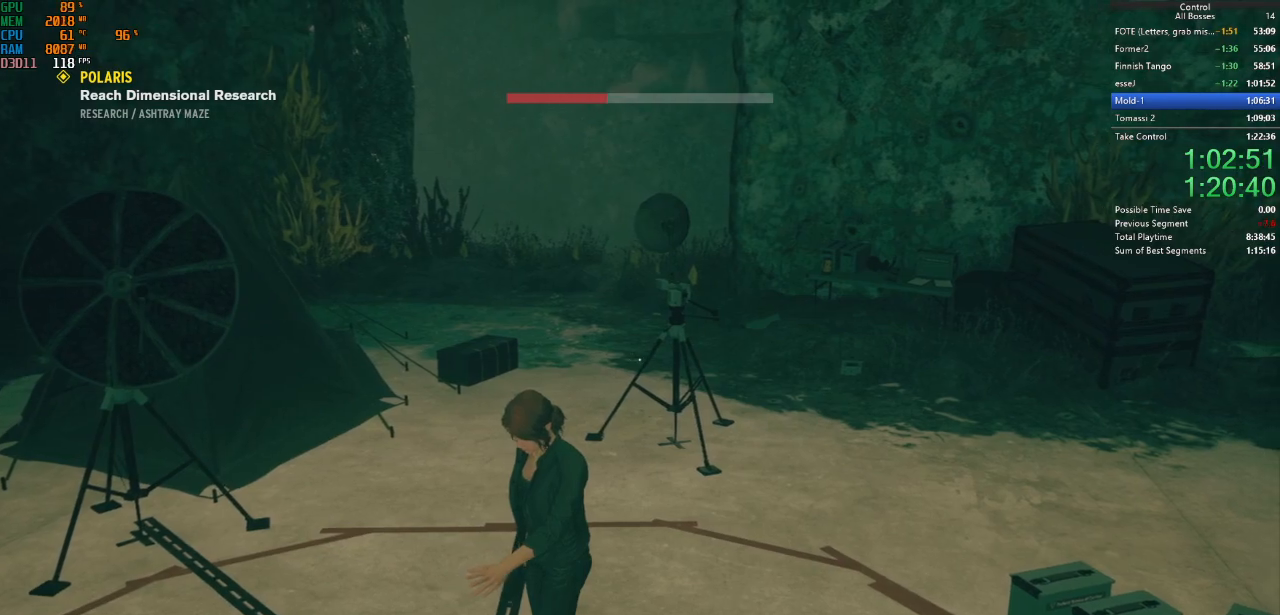
{"keys": ["shift", "w"], "mouse": [], "events": [[134, "shift", "down"], [267, "shift", "up"], [367, "shift", "down"]]}
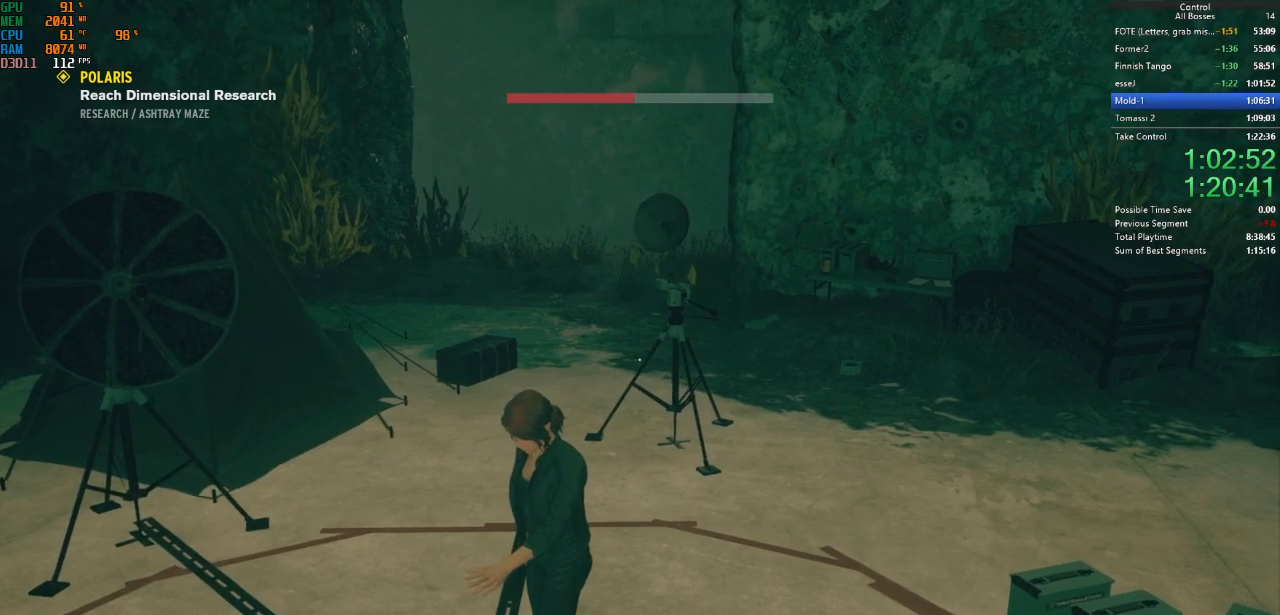
{"keys": ["shift", "w"], "mouse": [], "events": [[67, "shift", "up"], [167, "shift", "down"], [300, "shift", "up"], [434, "shift", "down"]]}
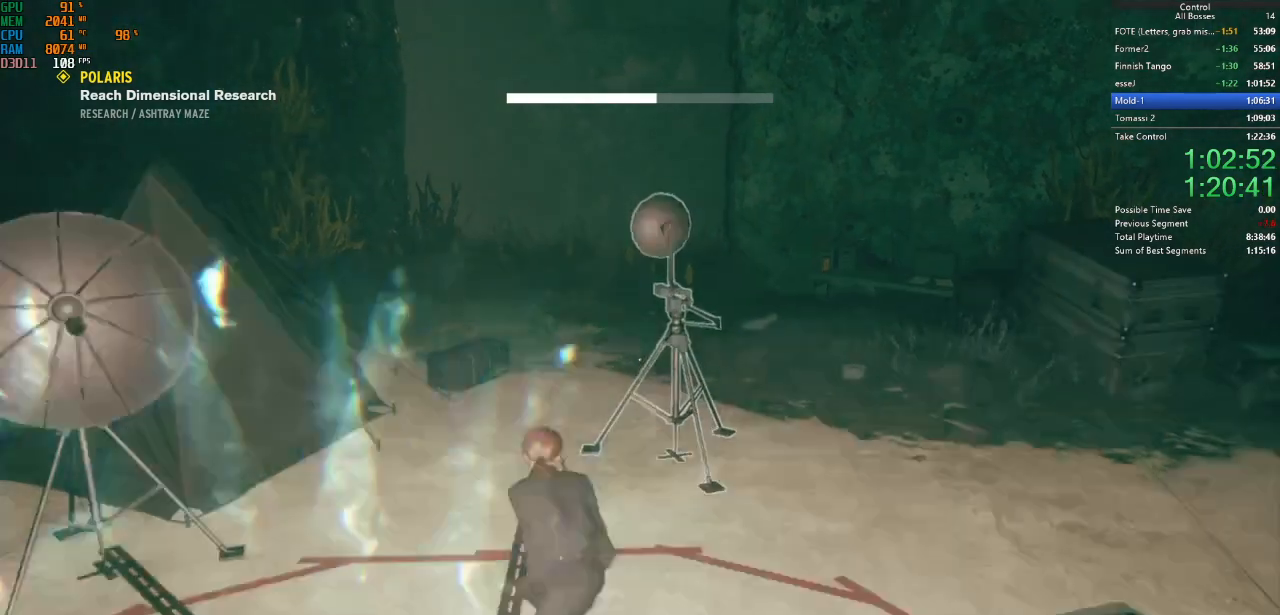
{"keys": ["w"], "mouse": [], "events": [[34, "shift", "up"], [67, "ctrl", "down"], [300, "ctrl", "up"]]}